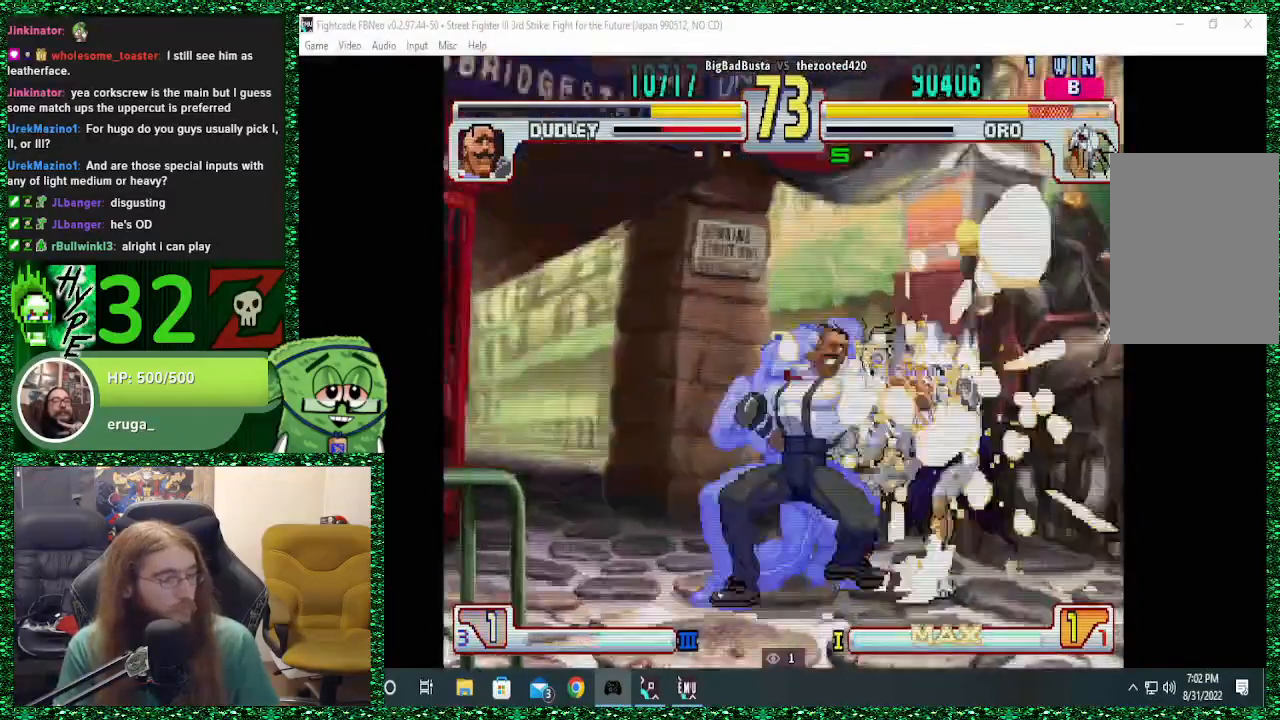
Gameplay with a controller (arcade stick); each line is a JSON object with the inputs held at the frame after it. "events" lists button and stick changes between this image and that frame as [ms after this image, input, new state], when the widget could be followed in between. Not read: L3 R3.
{"buttons": [], "left_stick": "center", "events": [[367, "left_stick", "center"]]}
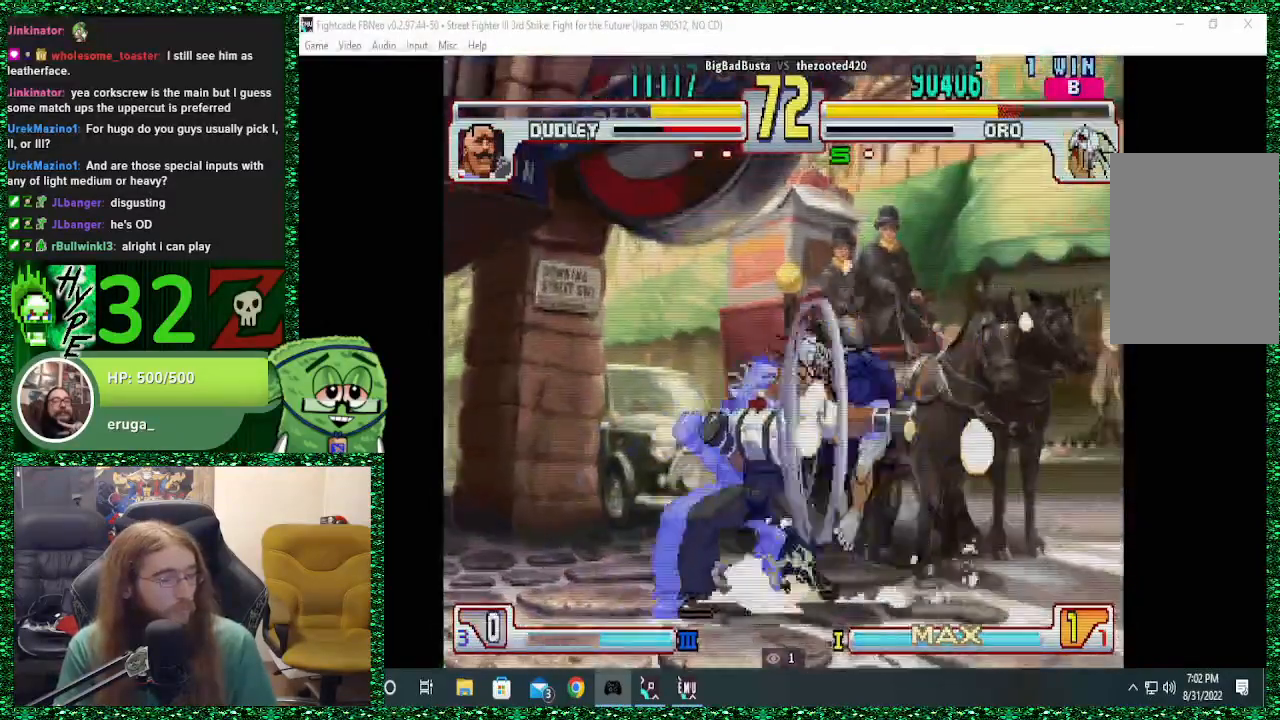
{"buttons": [], "left_stick": "down", "events": [[500, "left_stick", "down"]]}
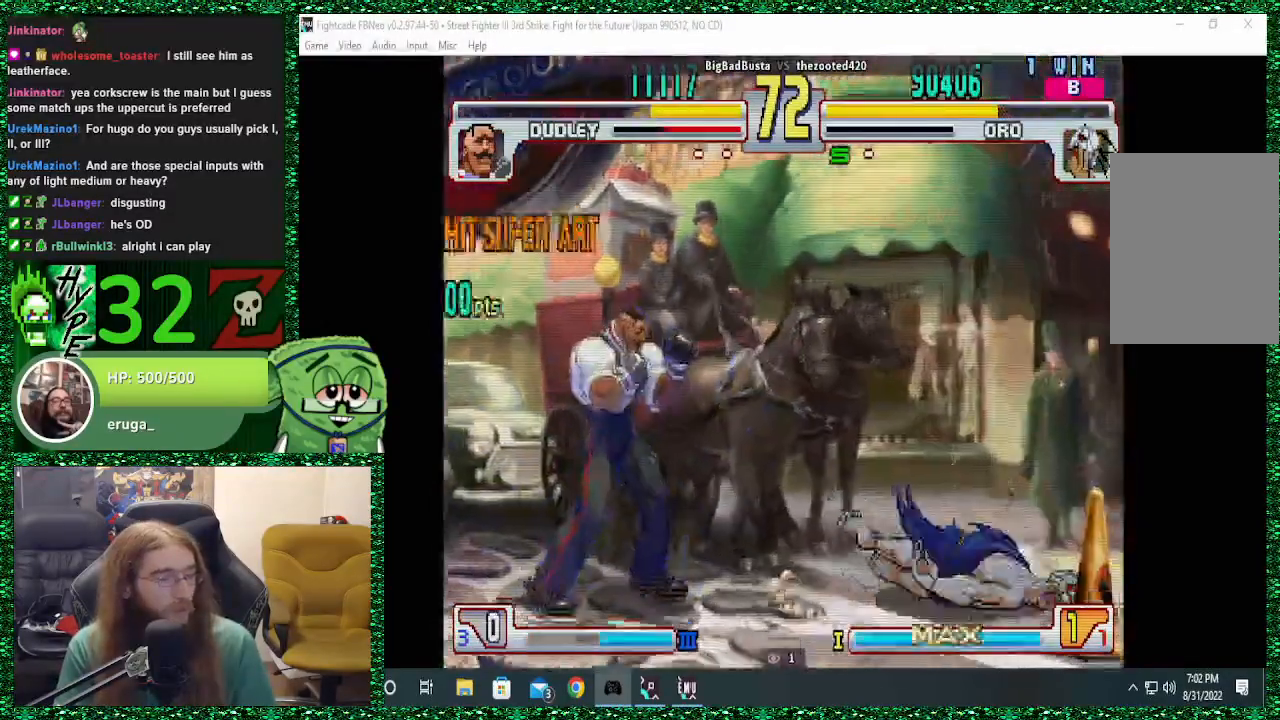
{"buttons": [], "left_stick": "down-right", "events": [[100, "left_stick", "center"], [167, "left_stick", "down"], [333, "left_stick", "right"], [500, "left_stick", "down-right"]]}
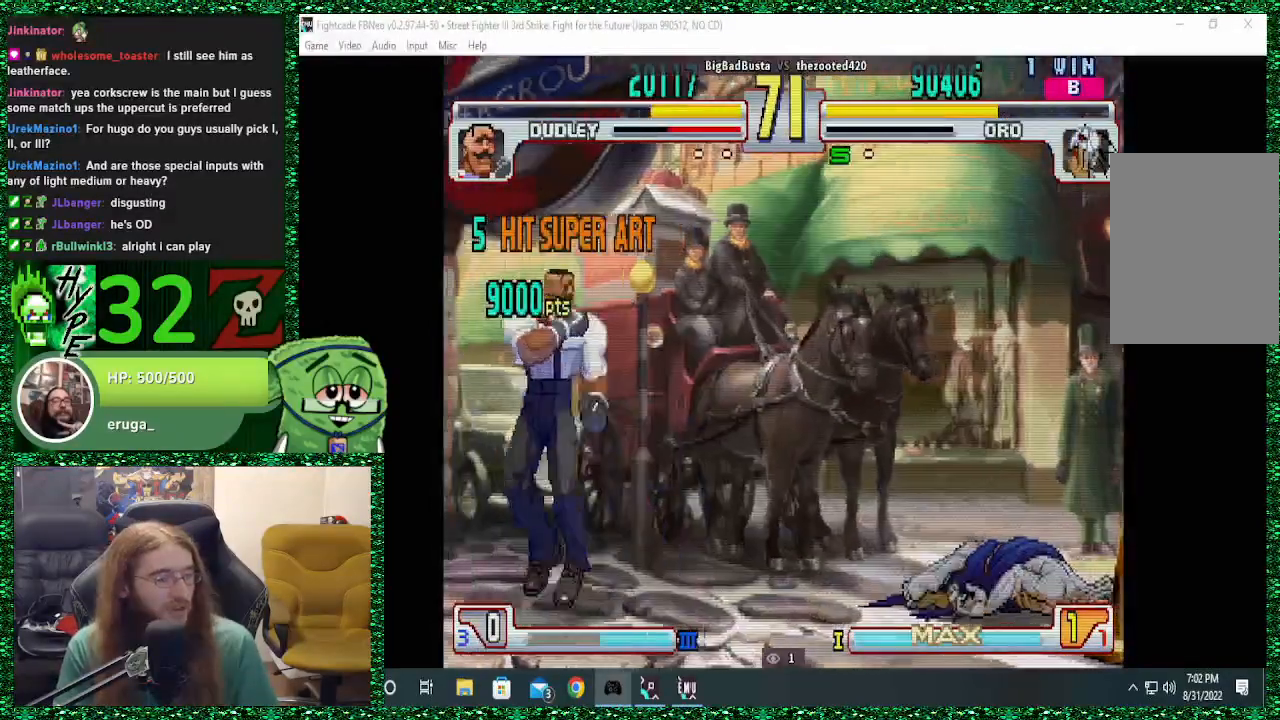
{"buttons": [], "left_stick": "right", "events": [[467, "left_stick", "right"]]}
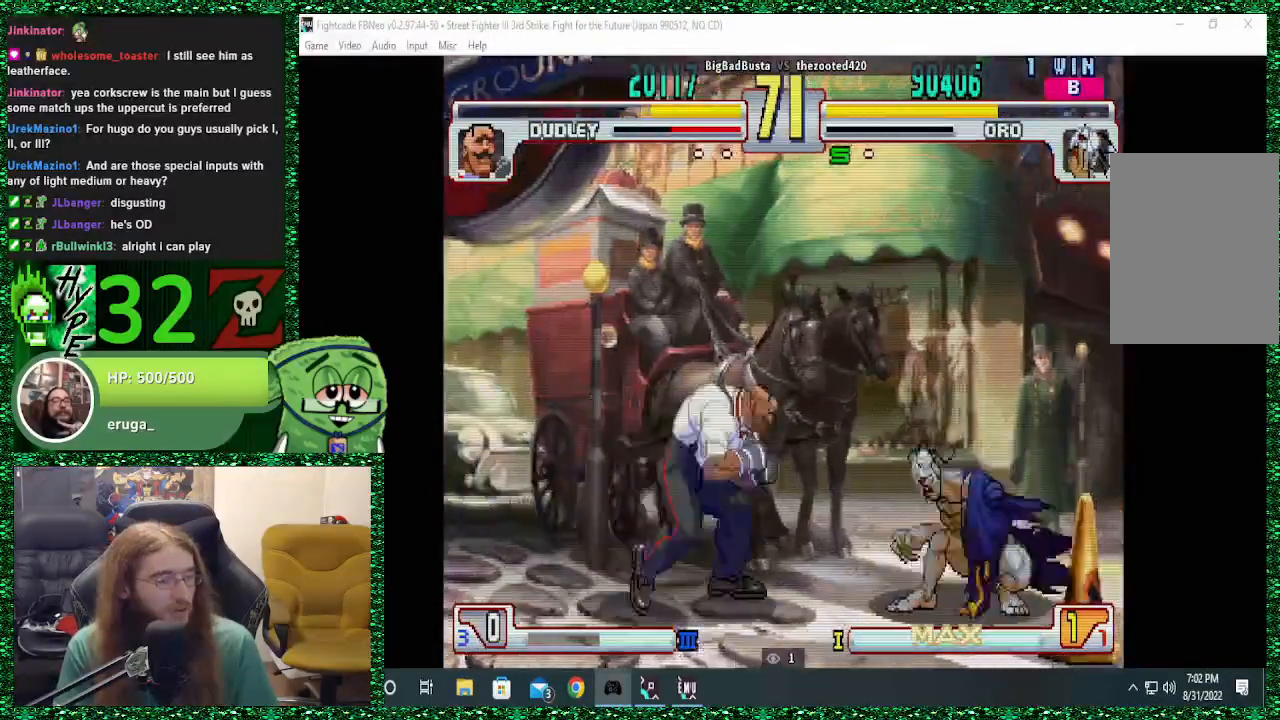
{"buttons": [], "left_stick": "left", "events": [[367, "left_stick", "down"], [467, "left_stick", "left"]]}
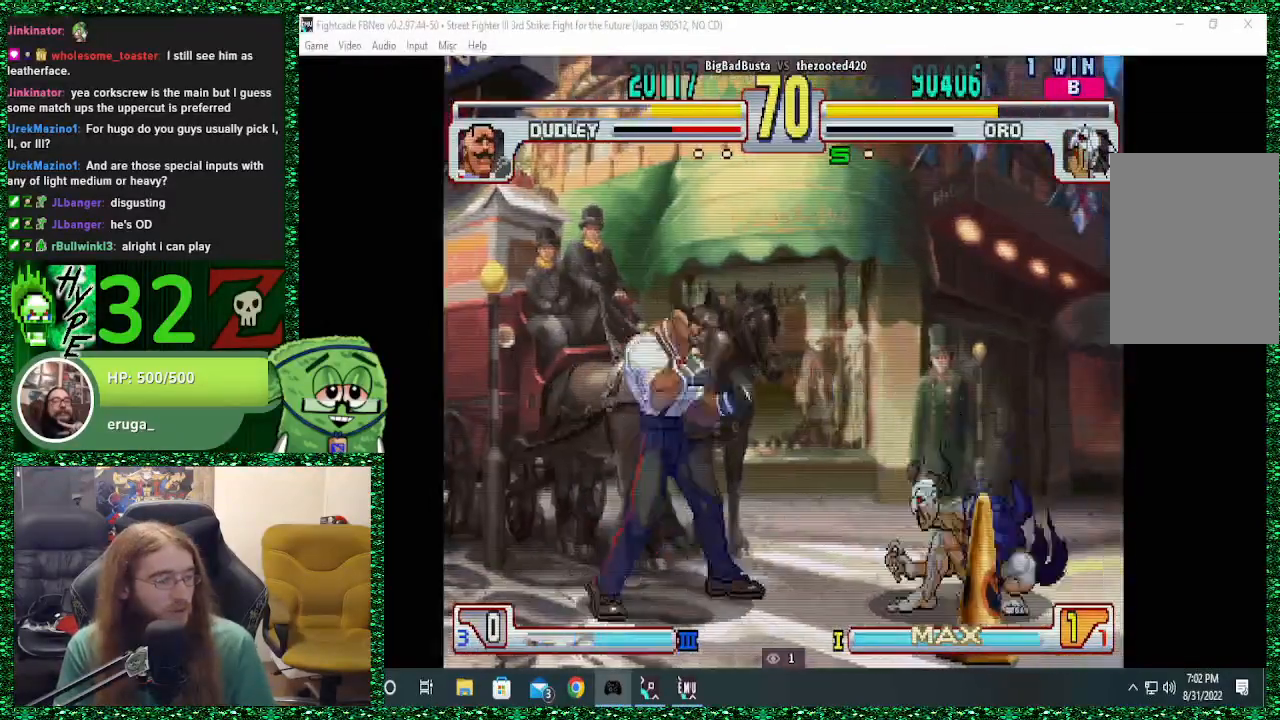
{"buttons": [], "left_stick": "center", "events": [[133, "left_stick", "center"]]}
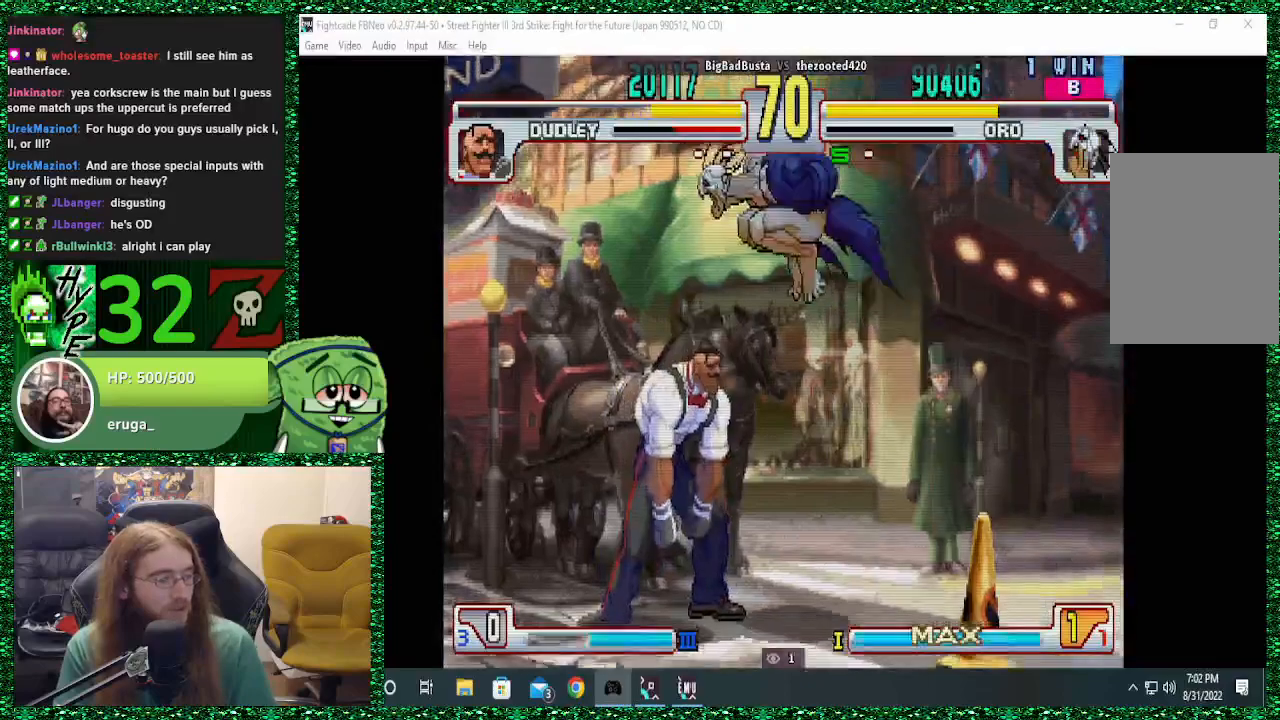
{"buttons": [], "left_stick": "down-right", "events": [[100, "CIRCLE", "down"], [233, "CIRCLE", "up"], [433, "left_stick", "down-right"]]}
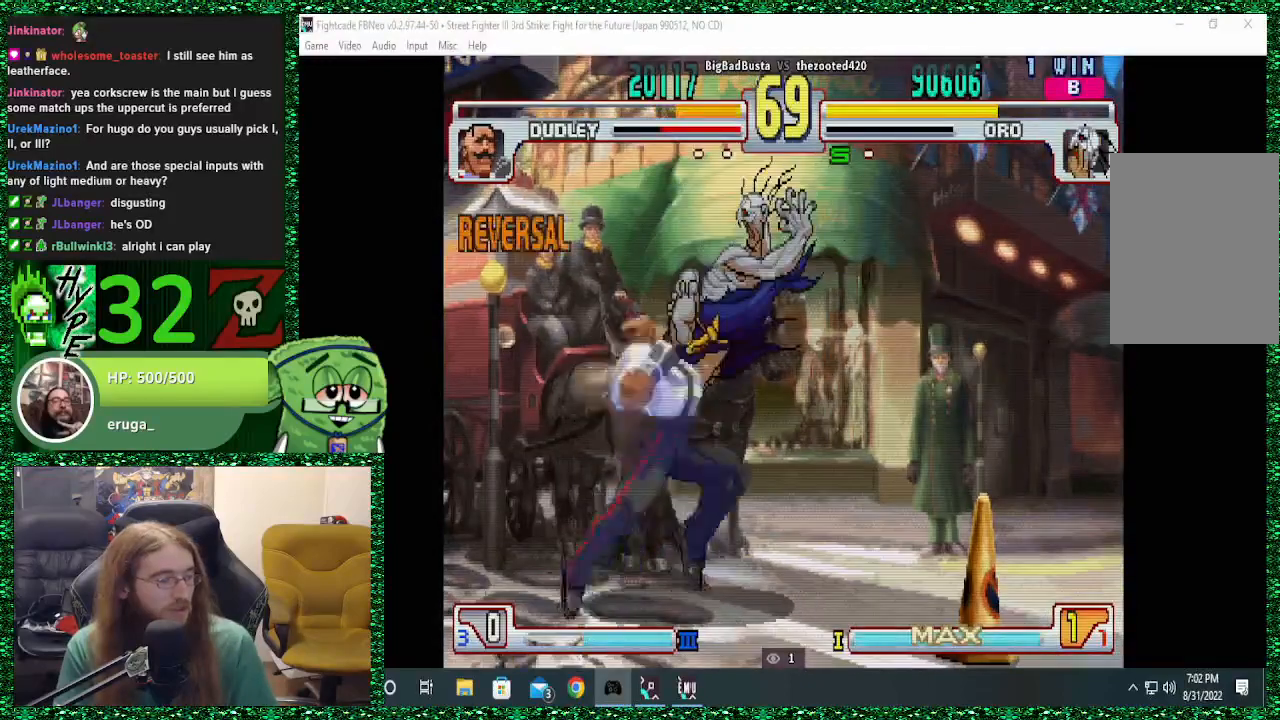
{"buttons": [], "left_stick": "center", "events": [[500, "left_stick", "center"]]}
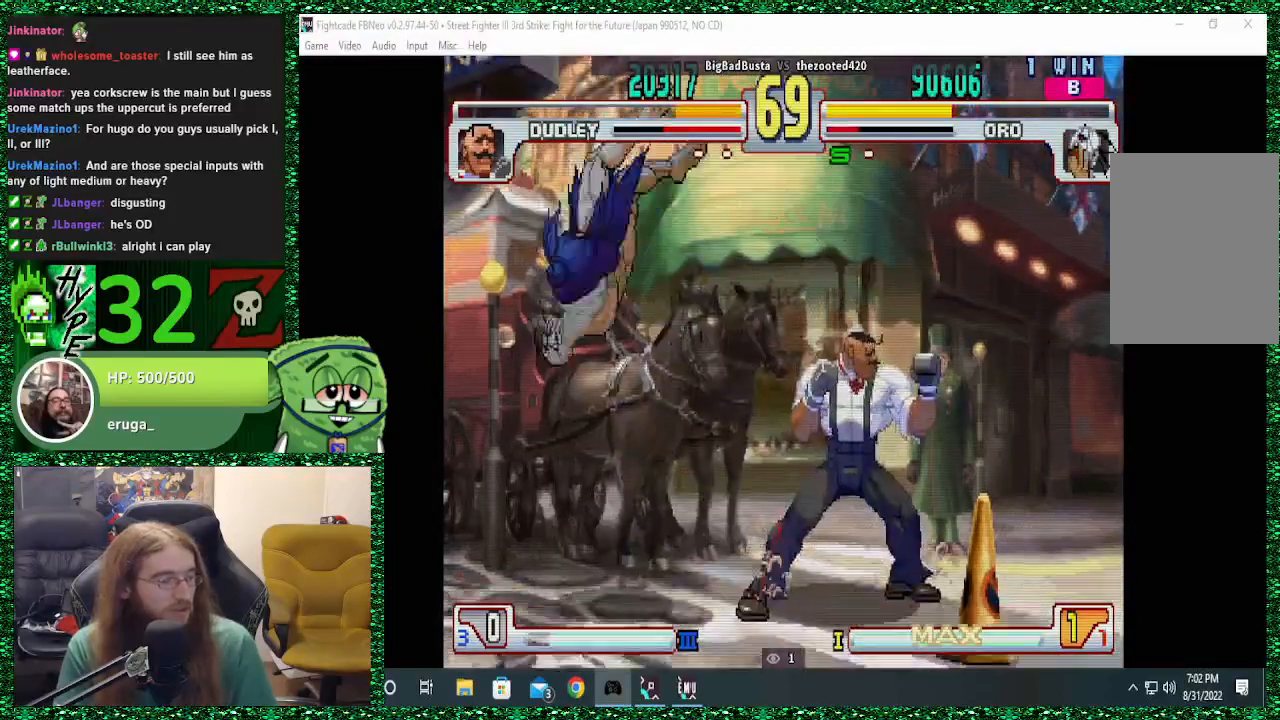
{"buttons": [], "left_stick": "center", "events": [[167, "left_stick", "down"], [300, "left_stick", "center"], [367, "left_stick", "down"], [500, "left_stick", "center"]]}
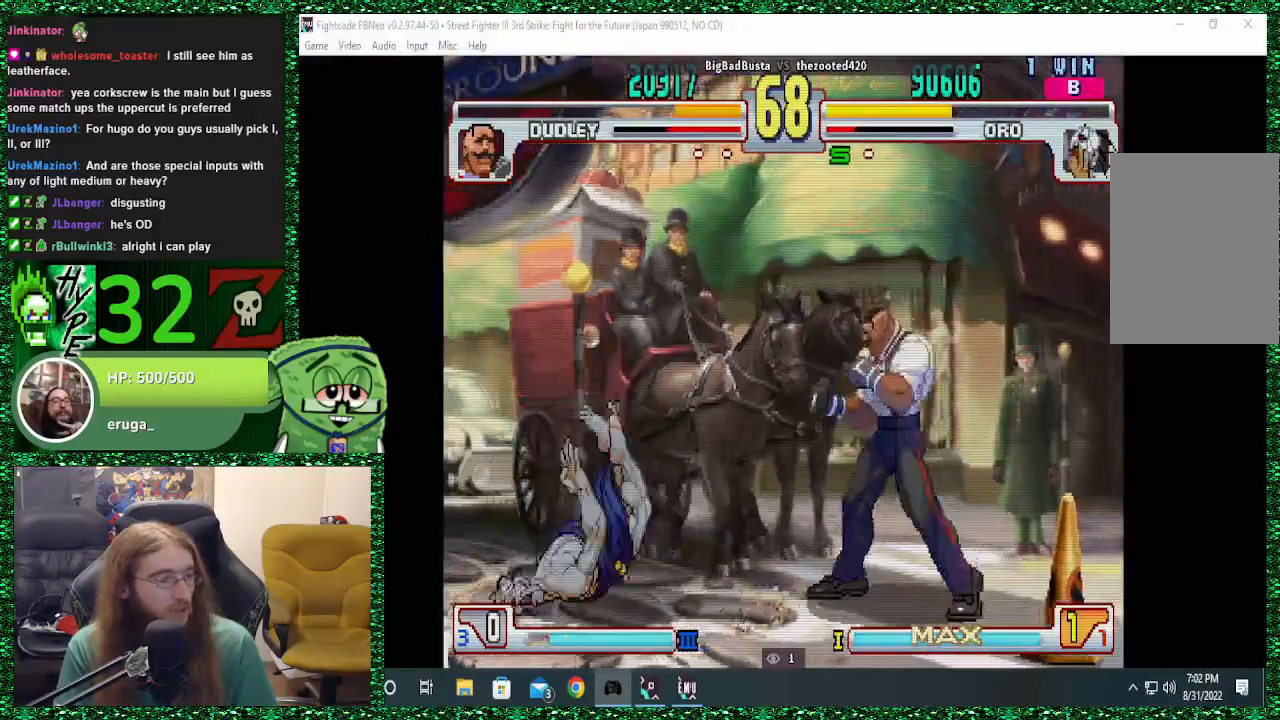
{"buttons": [], "left_stick": "down-left", "events": [[67, "left_stick", "down"], [133, "left_stick", "left"], [300, "left_stick", "down-left"]]}
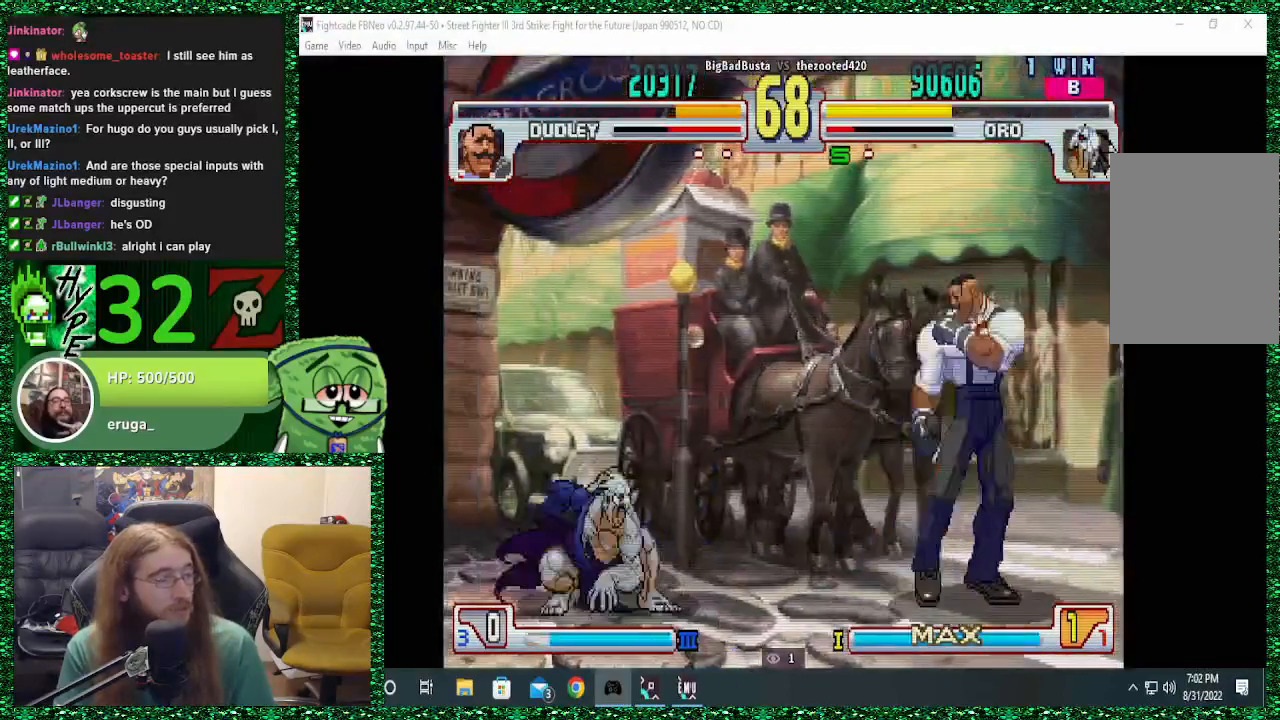
{"buttons": [], "left_stick": "down-left", "events": []}
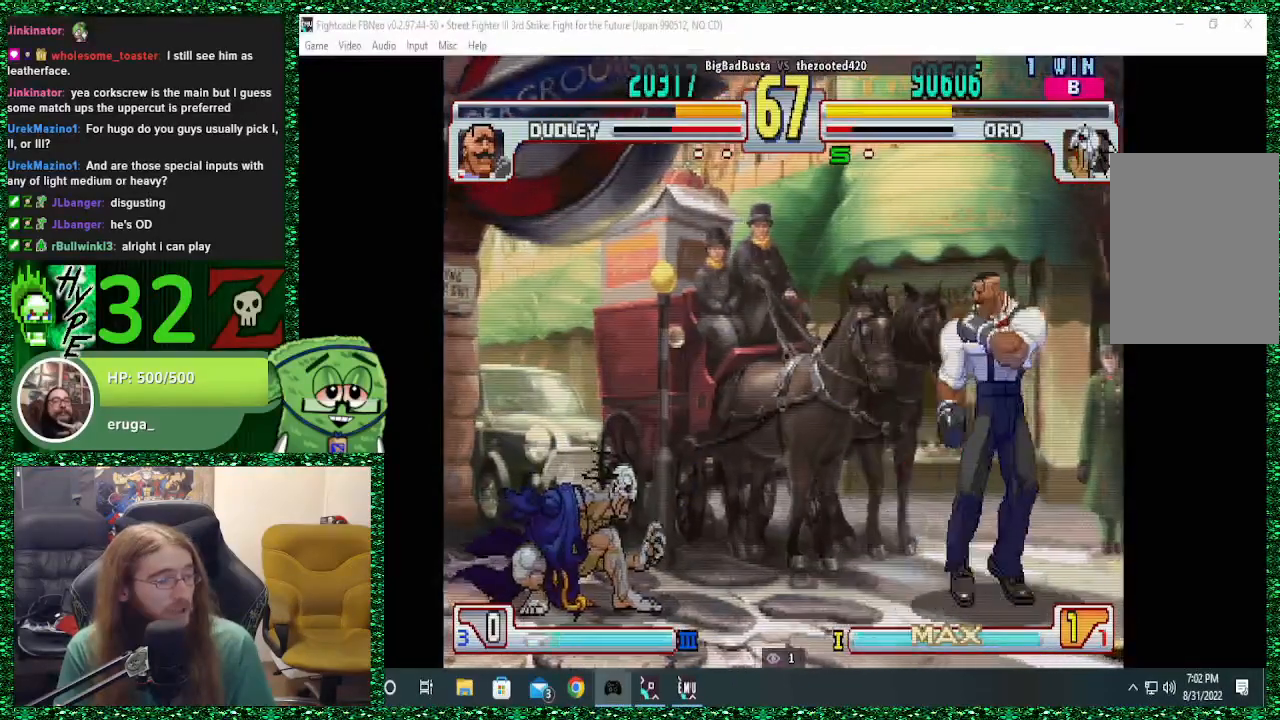
{"buttons": [], "left_stick": "down-right", "events": [[400, "left_stick", "down-right"]]}
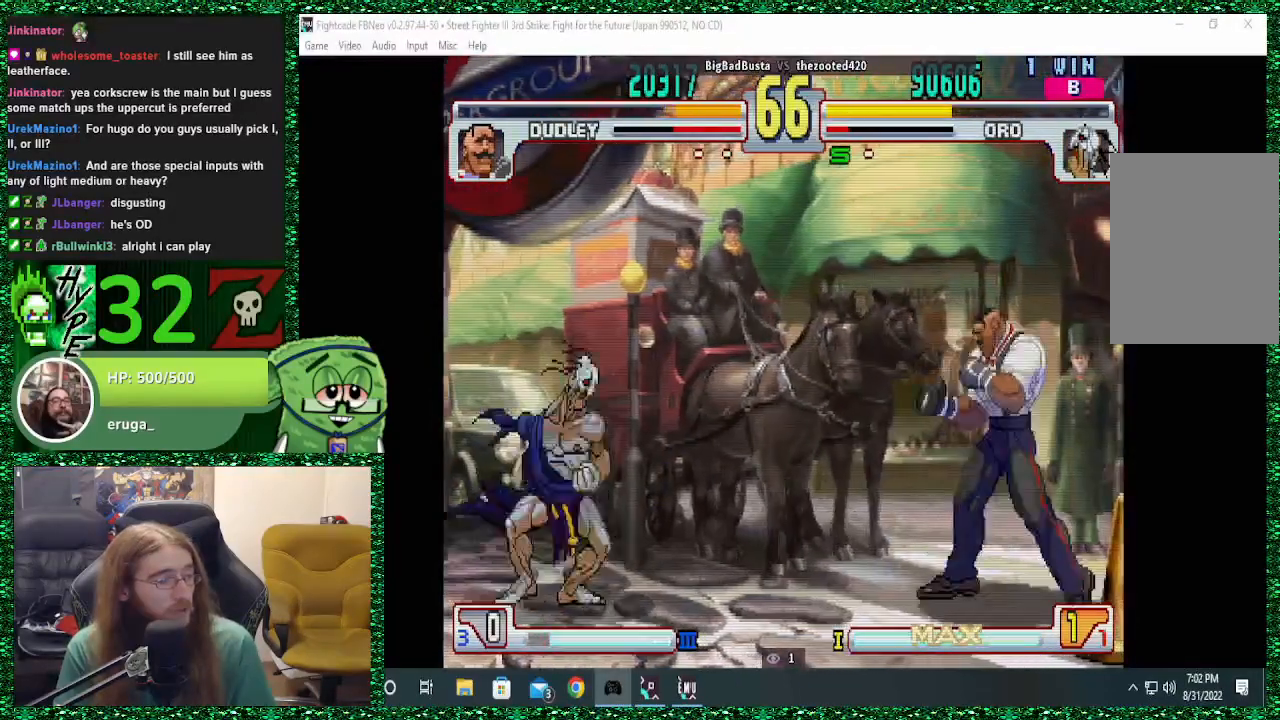
{"buttons": [], "left_stick": "left", "events": [[33, "left_stick", "down"], [133, "left_stick", "down-right"], [300, "left_stick", "down"], [433, "left_stick", "left"]]}
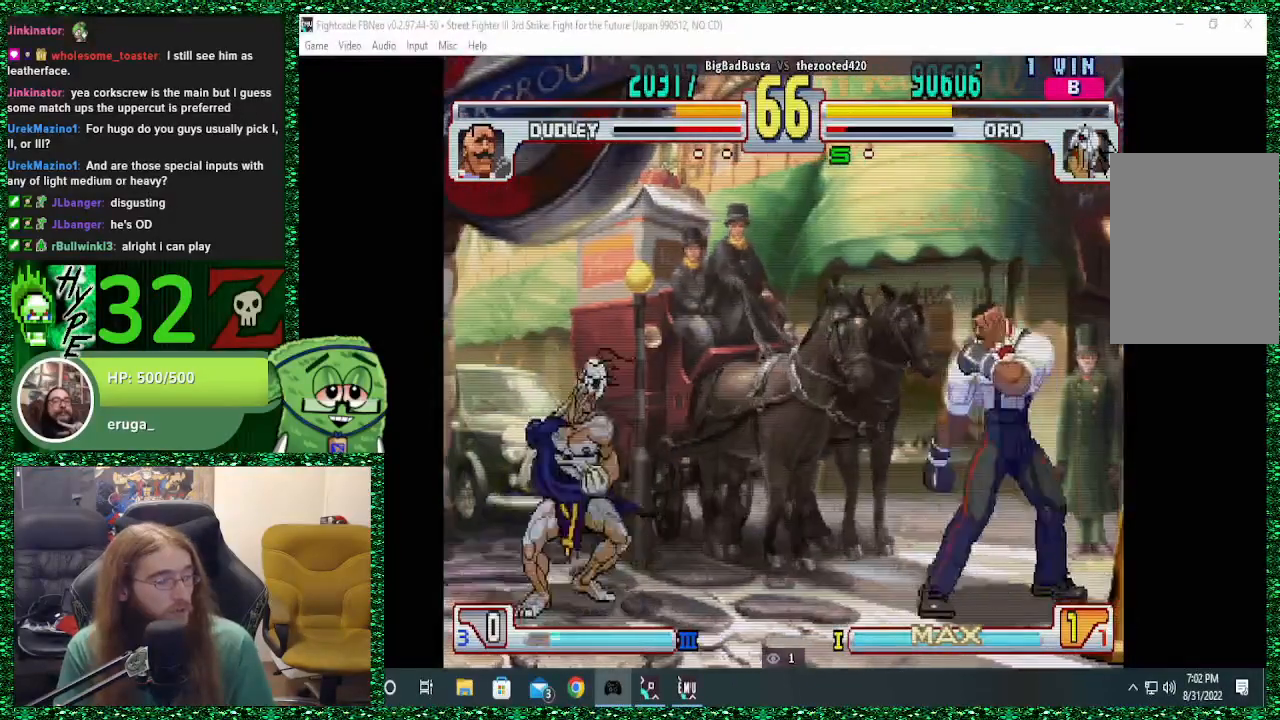
{"buttons": [], "left_stick": "up-right", "events": [[133, "left_stick", "down"], [200, "left_stick", "right"], [333, "left_stick", "up-right"]]}
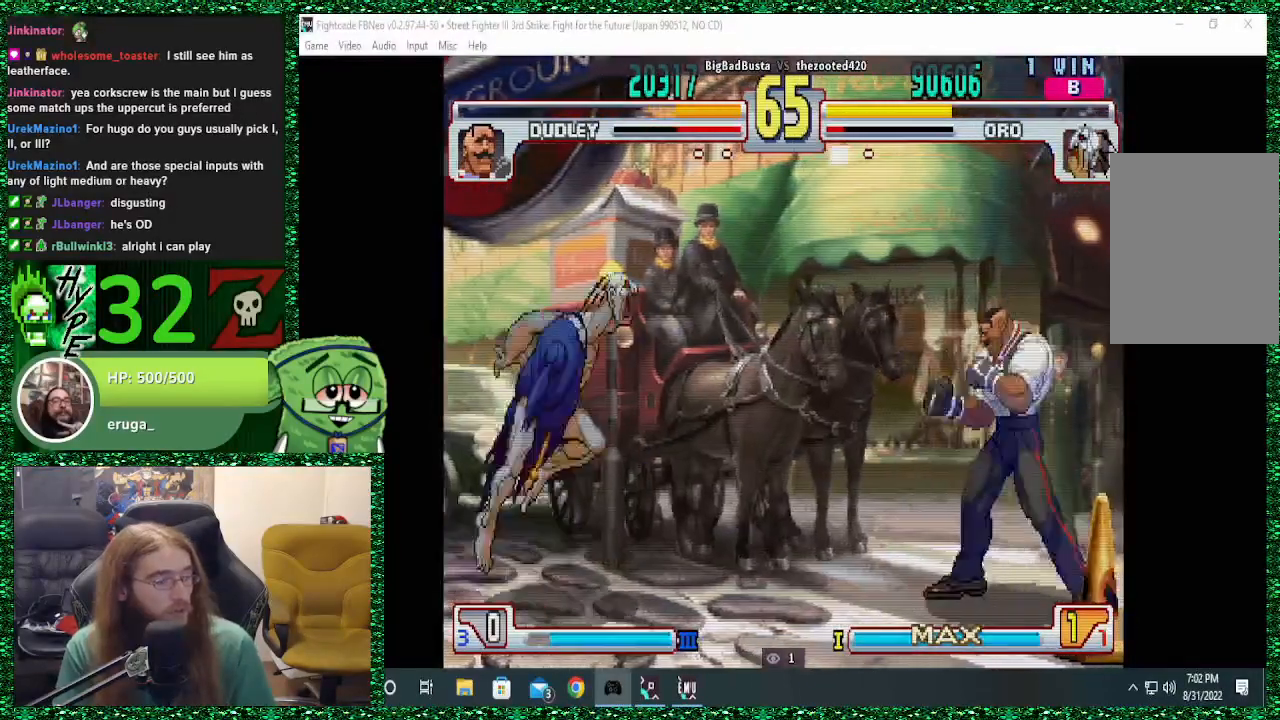
{"buttons": [], "left_stick": "down-left", "events": [[33, "left_stick", "center"], [467, "left_stick", "down-left"]]}
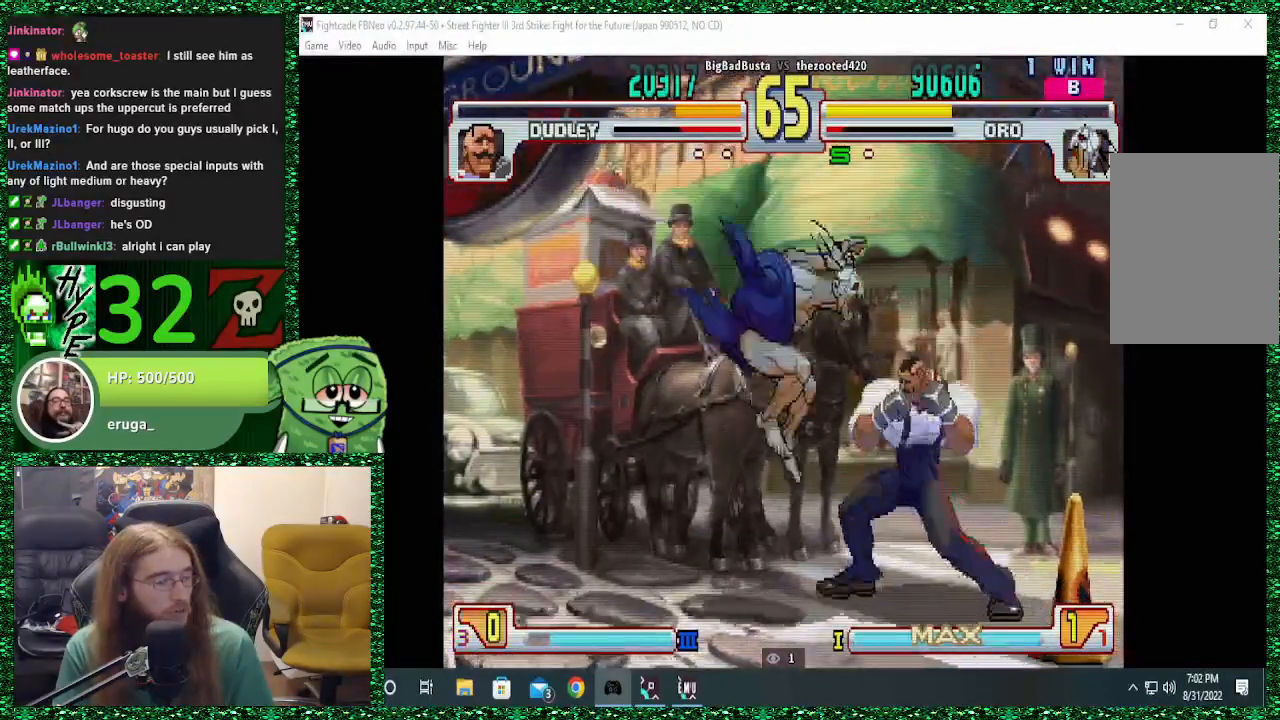
{"buttons": [], "left_stick": "down-left", "events": []}
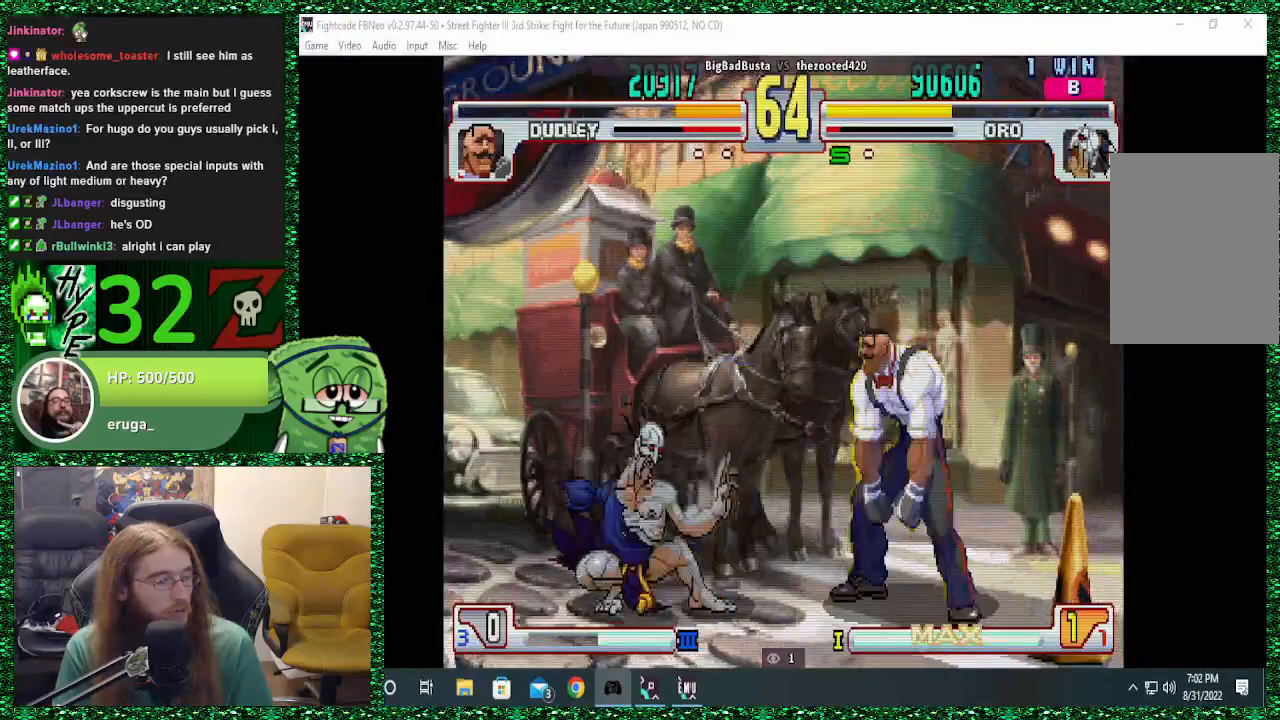
{"buttons": [], "left_stick": "right", "events": [[433, "left_stick", "right"]]}
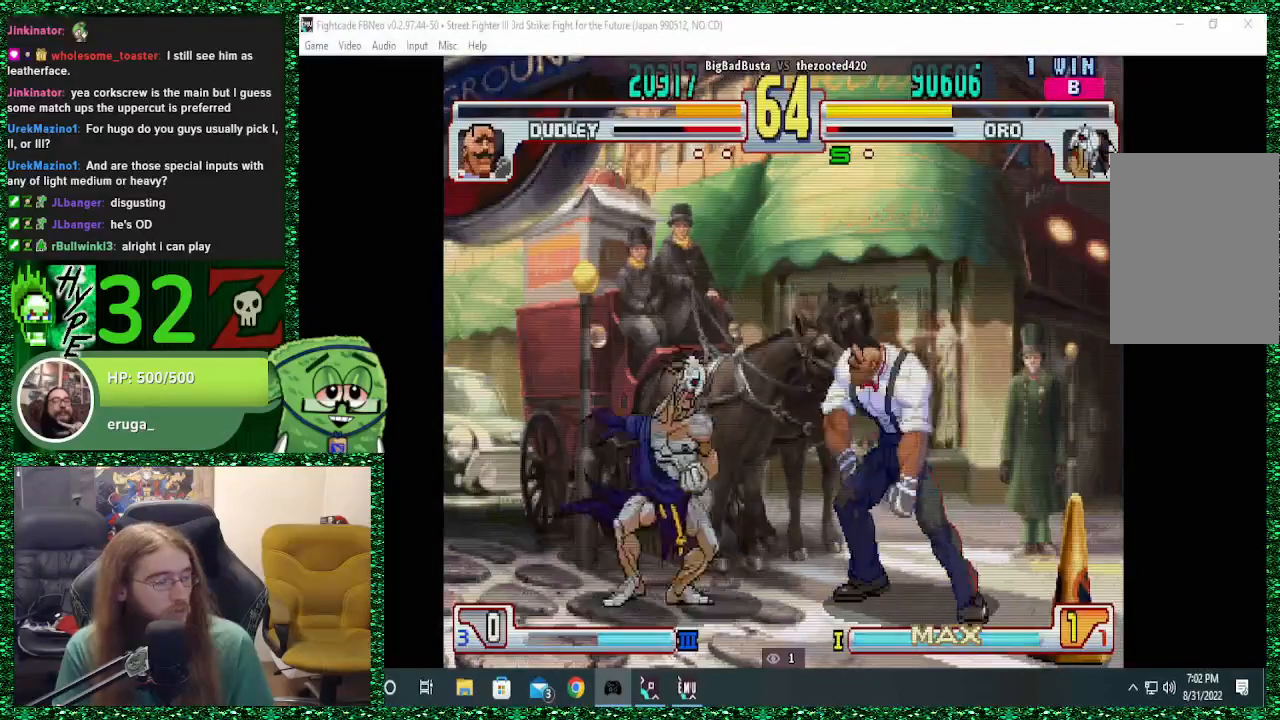
{"buttons": [], "left_stick": "down-left", "events": [[433, "left_stick", "down-left"]]}